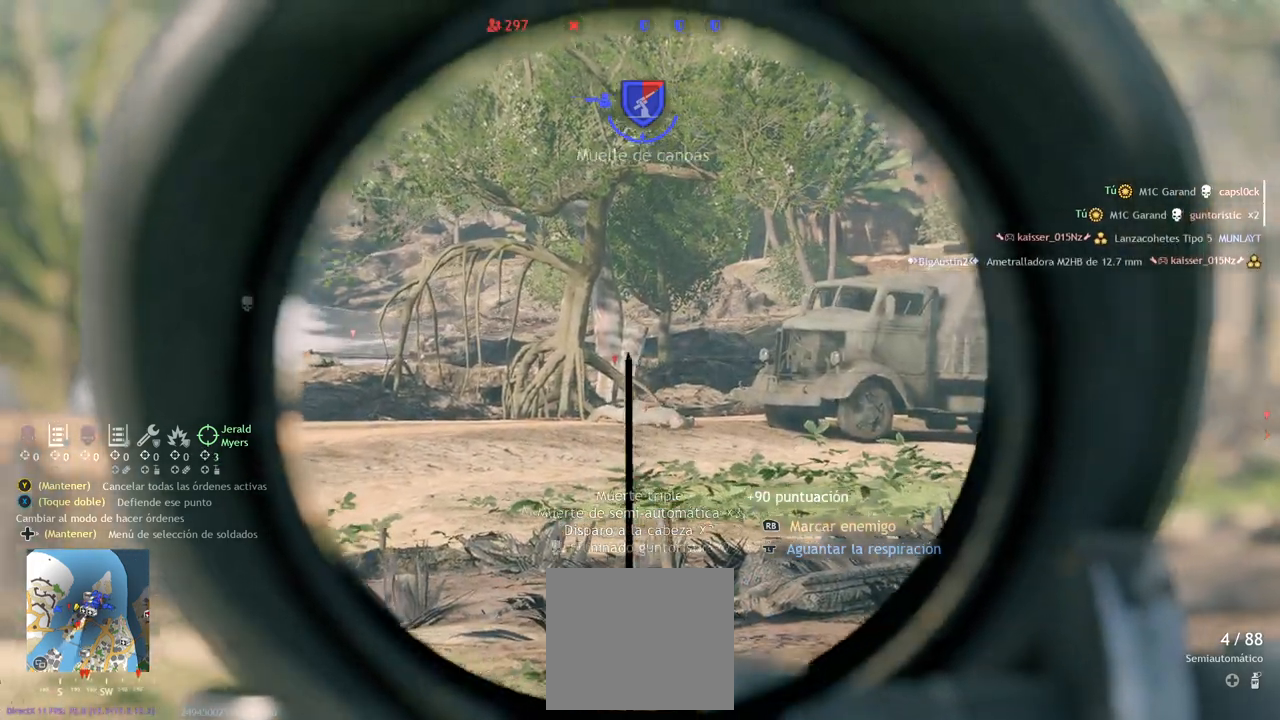
Gameplay with a controller (PlayStation layout); each line is a JSON object with the inputs held at the frame after it. "events" lists button and stick changes between this image and that frame as [ms after this image, input, new state], when the widget could be followed in between.
{"buttons": ["L2"], "left_stick": "up-left", "right_stick": "right", "events": [[267, "right_stick", "right"], [300, "left_stick", "up-left"]]}
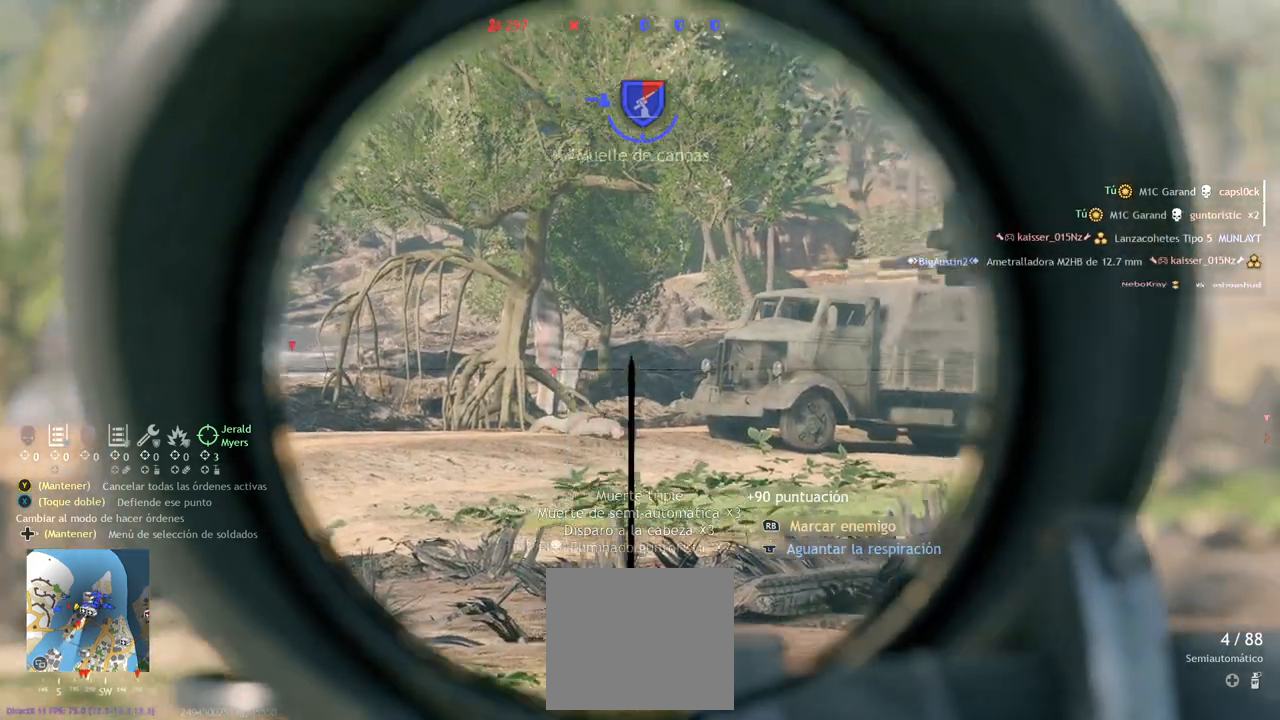
{"buttons": ["L2"], "left_stick": "up-left", "right_stick": "up-right", "events": [[133, "right_stick", "center"], [433, "right_stick", "up-right"]]}
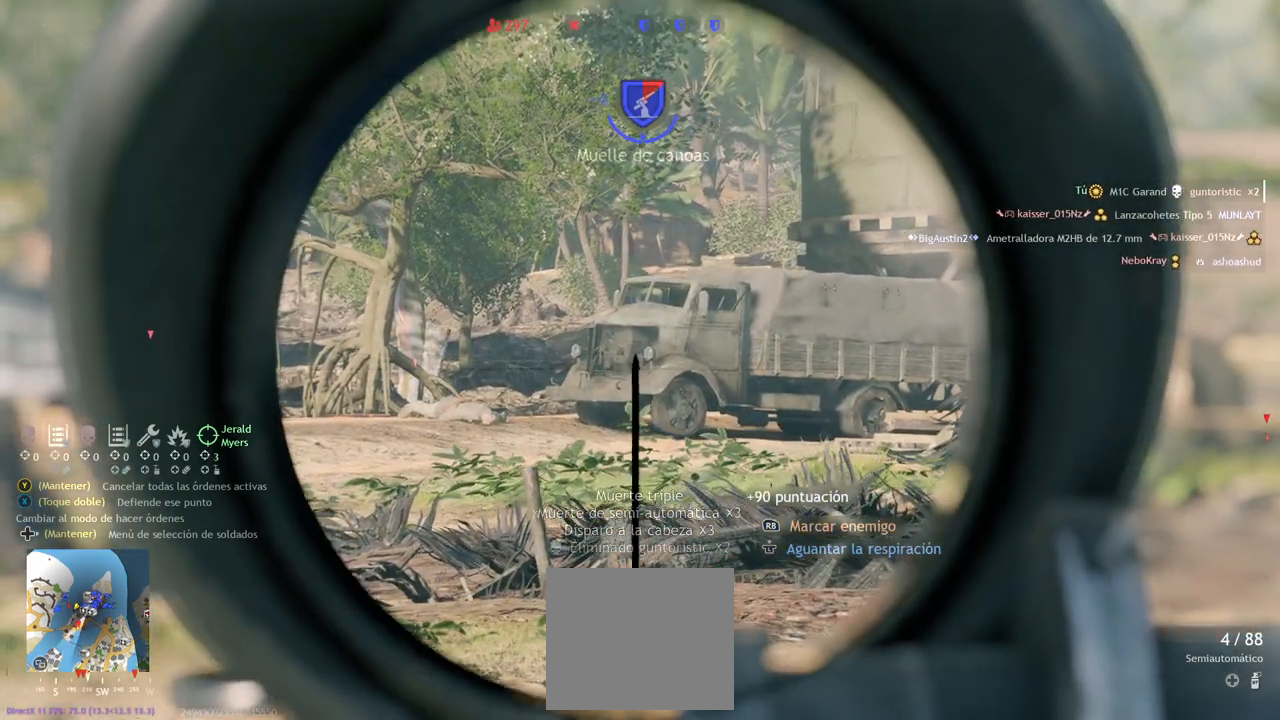
{"buttons": ["L2"], "left_stick": "center", "right_stick": "right", "events": [[50, "right_stick", "center"], [133, "right_stick", "left"], [383, "left_stick", "center"], [500, "right_stick", "right"]]}
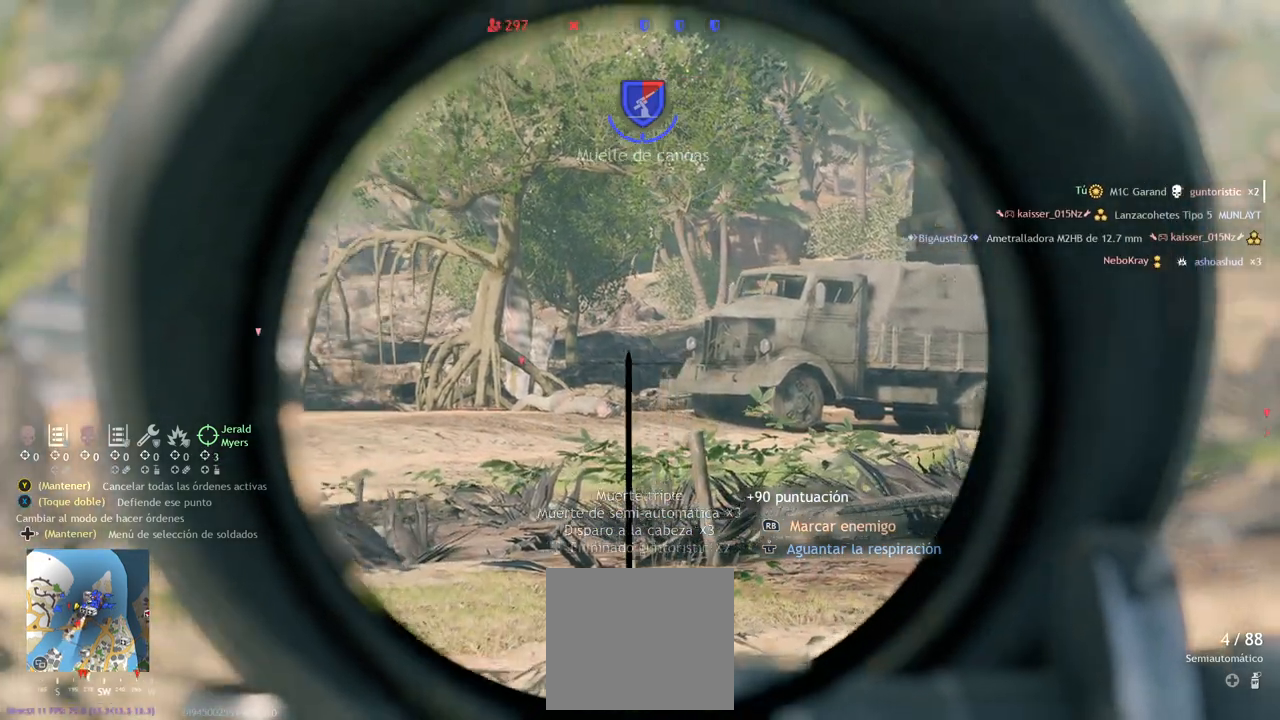
{"buttons": ["L2"], "left_stick": "up-left", "right_stick": "center", "events": [[167, "right_stick", "center"], [367, "left_stick", "up-left"]]}
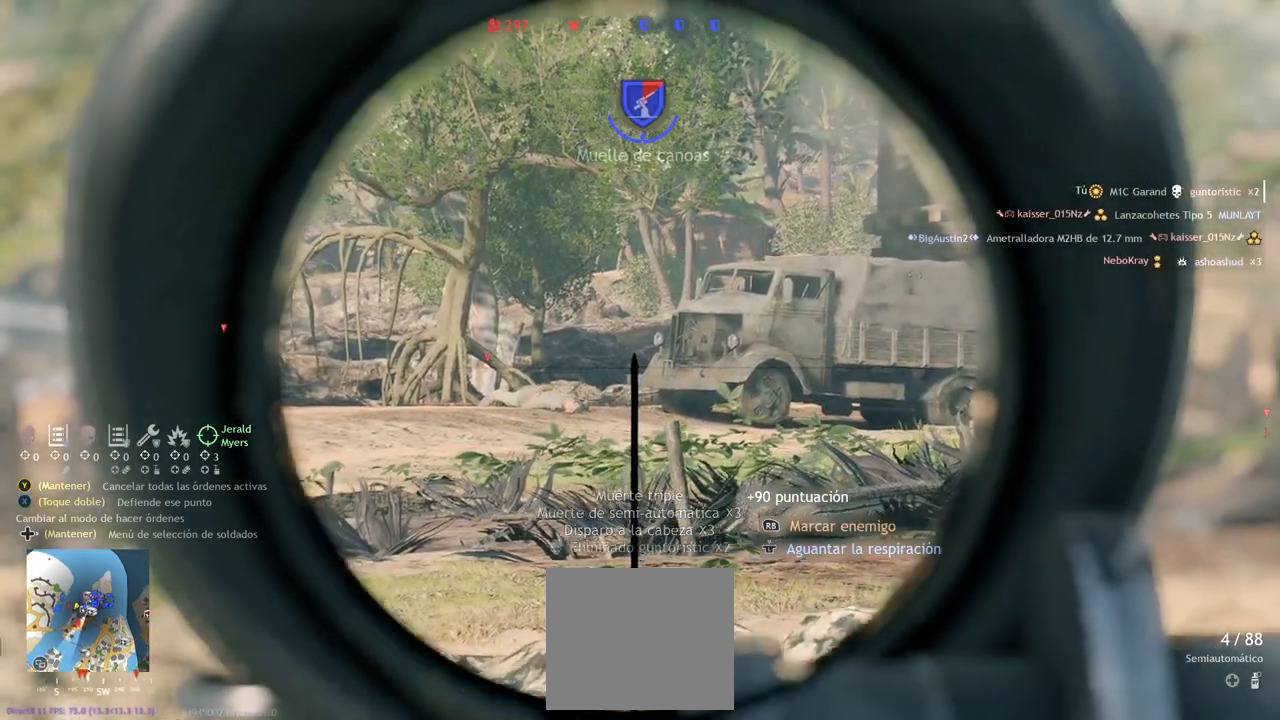
{"buttons": ["L2"], "left_stick": "up-left", "right_stick": "center", "events": []}
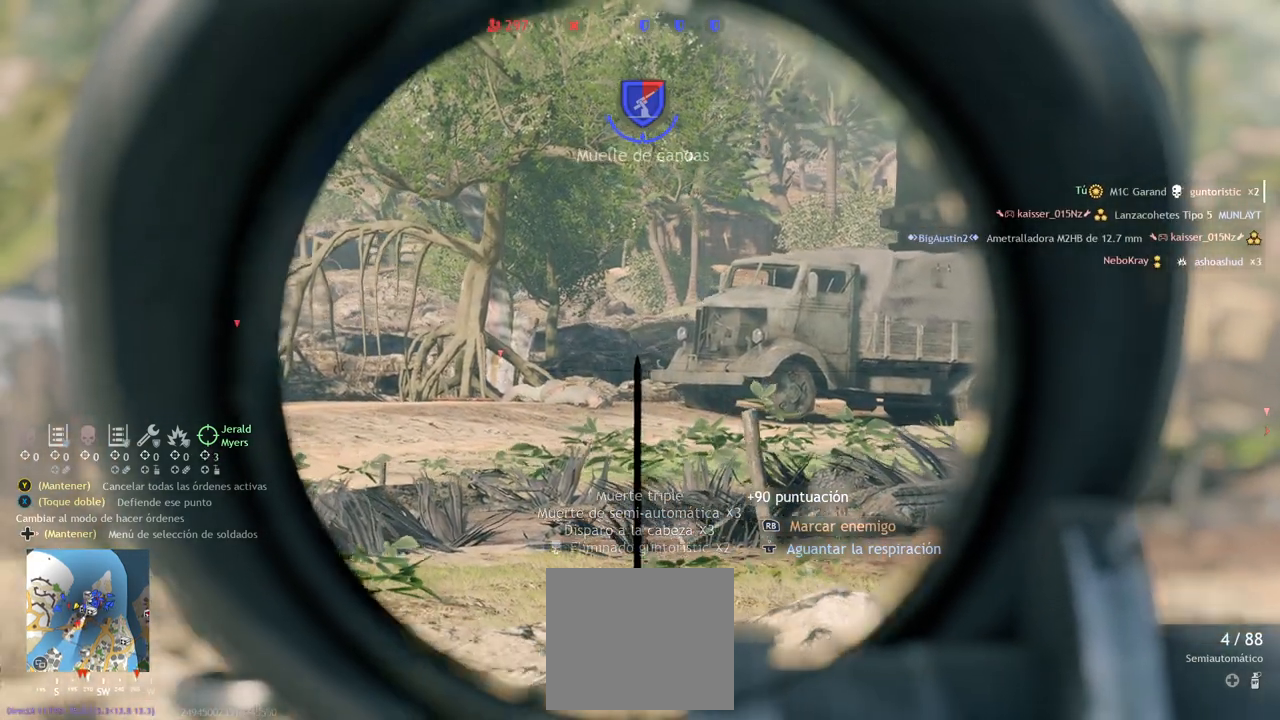
{"buttons": ["L2"], "left_stick": "center", "right_stick": "left", "events": [[117, "right_stick", "down-left"], [267, "left_stick", "center"], [333, "R1", "down"], [333, "right_stick", "center"], [433, "R1", "up"], [483, "right_stick", "left"]]}
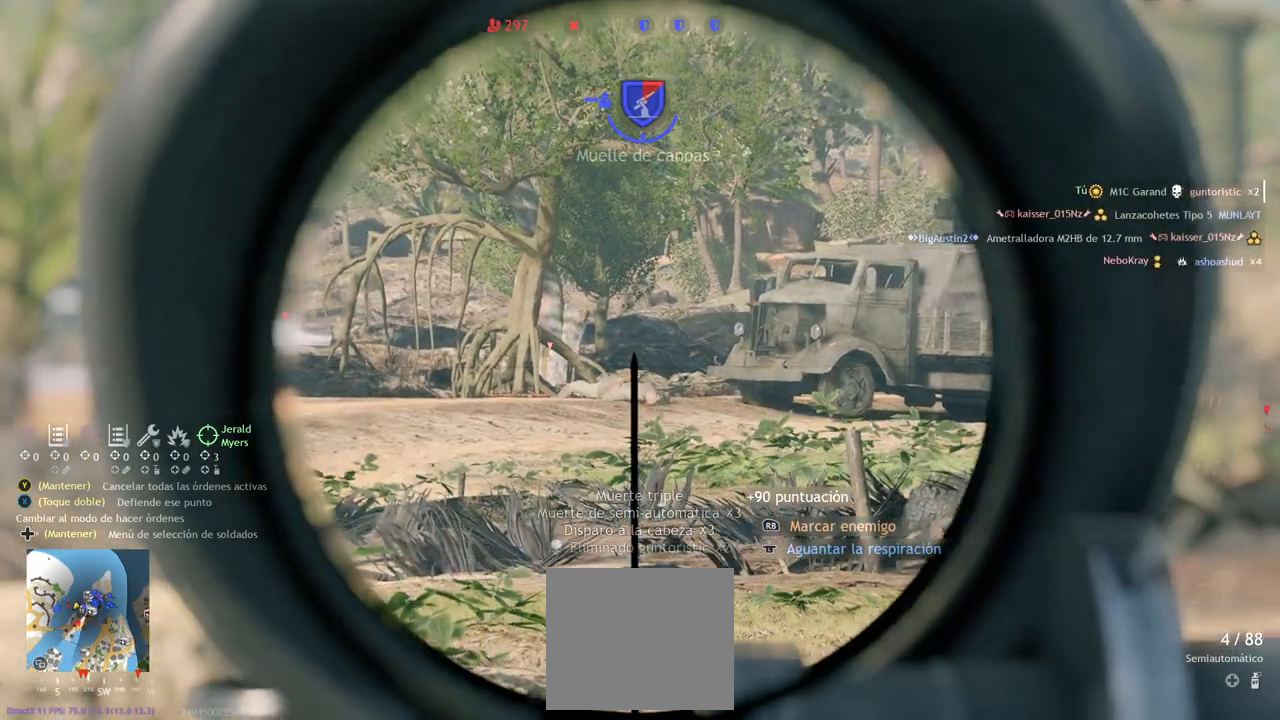
{"buttons": ["L2"], "left_stick": "center", "right_stick": "center", "events": [[483, "right_stick", "center"]]}
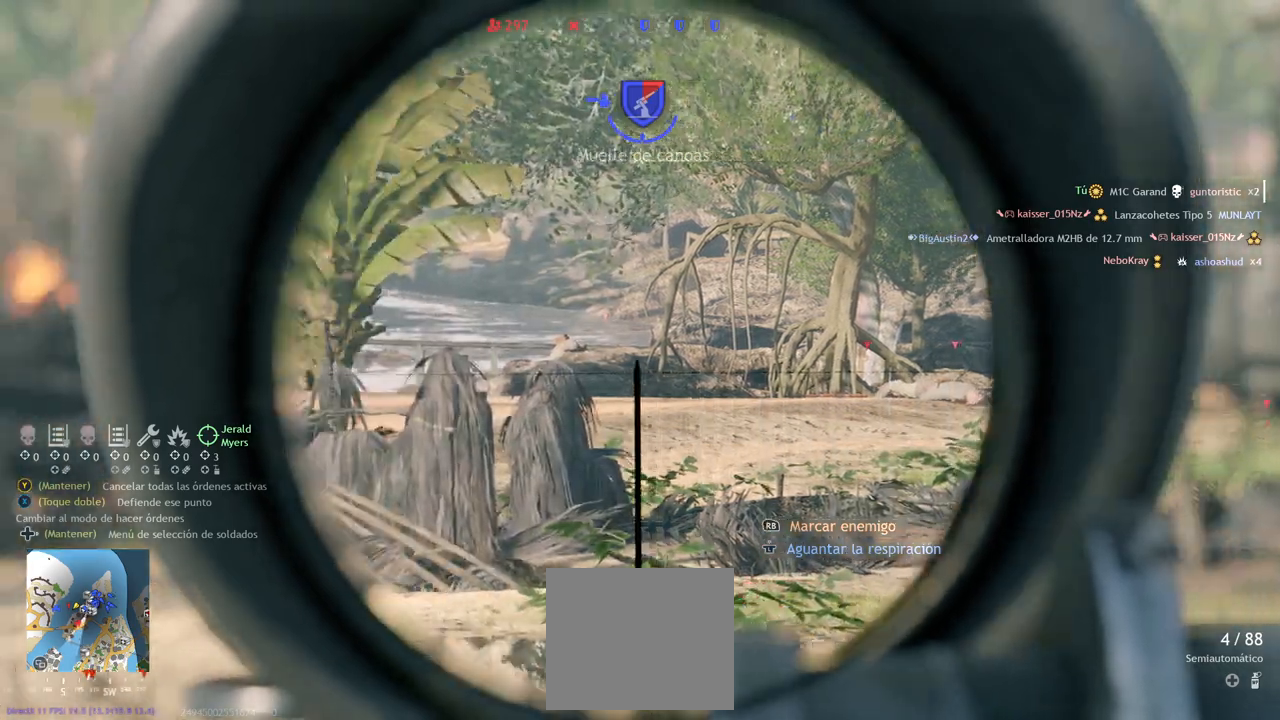
{"buttons": ["L2"], "left_stick": "right", "right_stick": "center", "events": [[200, "left_stick", "right"]]}
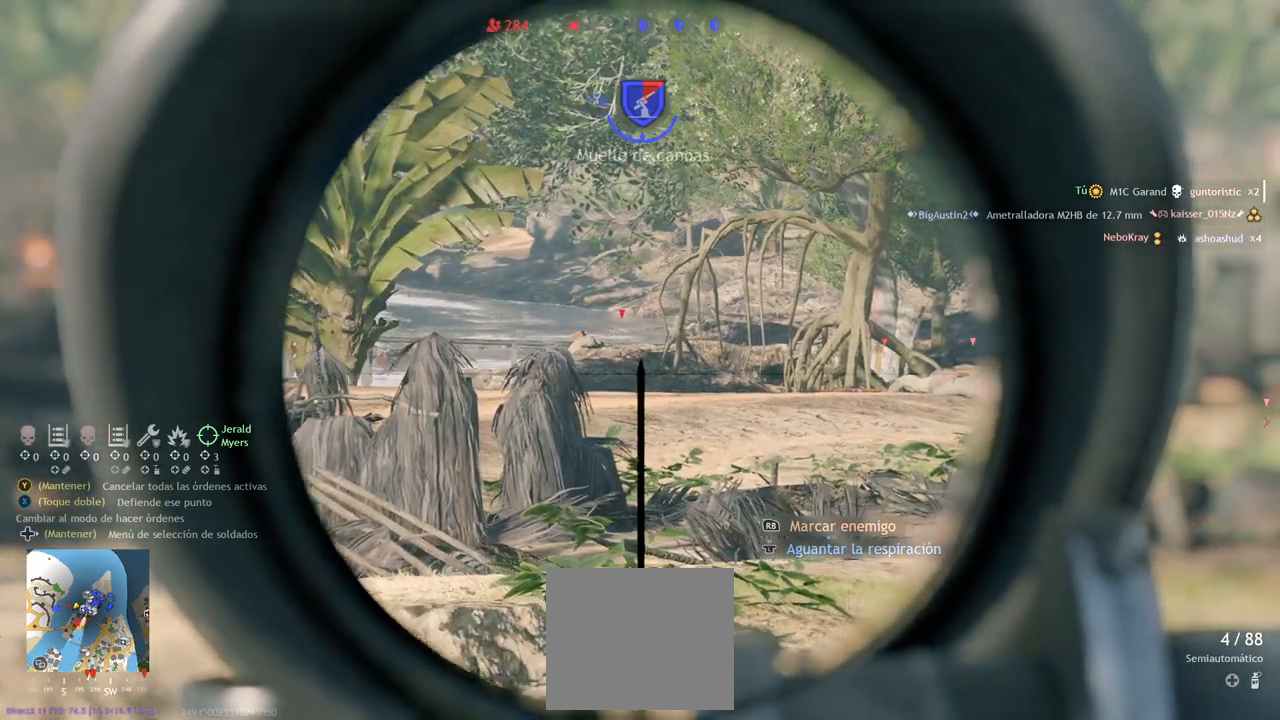
{"buttons": ["L2"], "left_stick": "up-right", "right_stick": "left", "events": [[167, "right_stick", "left"], [200, "left_stick", "up-right"], [350, "right_stick", "center"], [500, "right_stick", "left"]]}
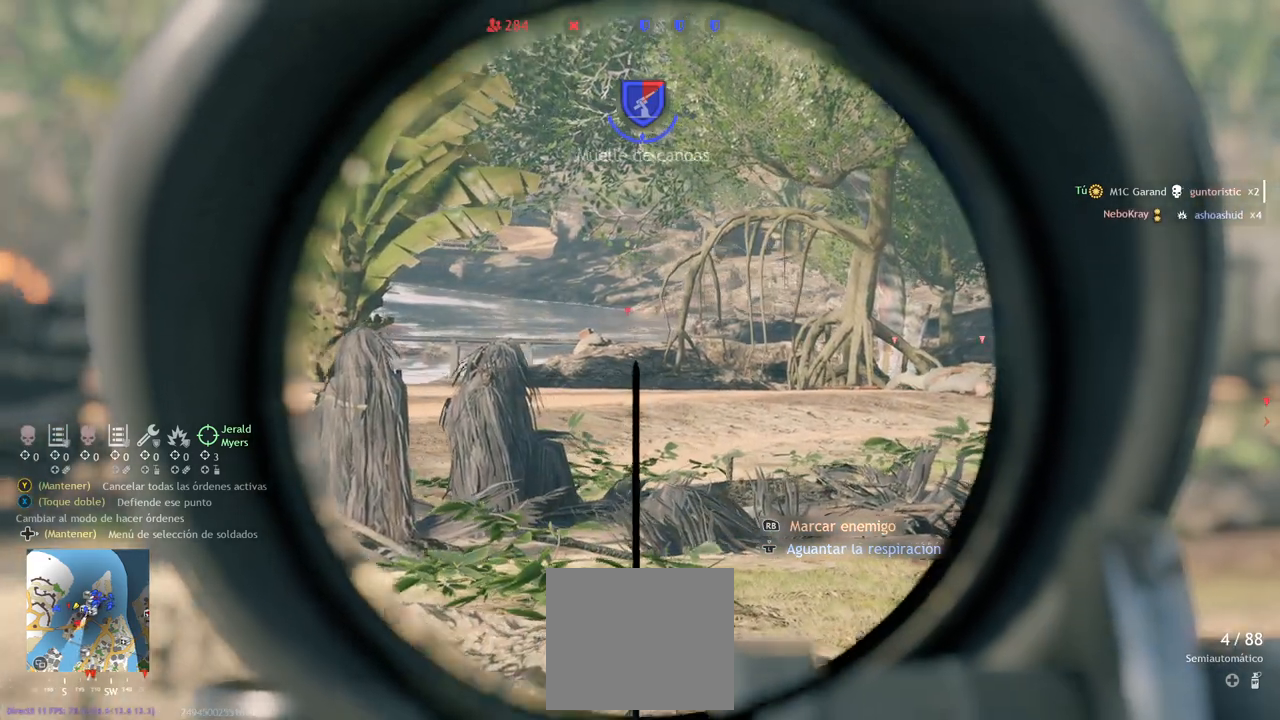
{"buttons": [], "left_stick": "up-left", "right_stick": "center", "events": [[83, "L2", "up"], [150, "left_stick", "down-right"], [350, "left_stick", "down-left"], [417, "right_stick", "center"], [467, "left_stick", "up-left"]]}
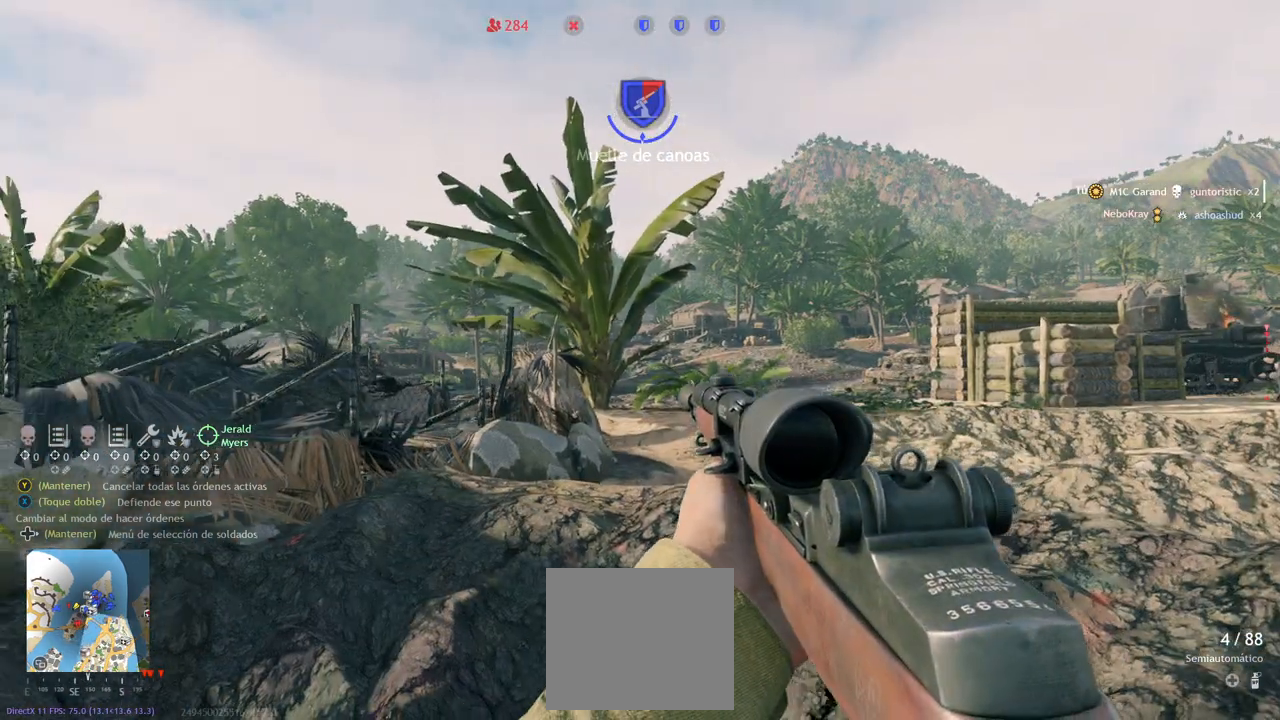
{"buttons": [], "left_stick": "center", "right_stick": "center", "events": [[33, "left_stick", "up"], [317, "right_stick", "down-right"], [450, "right_stick", "center"], [500, "left_stick", "center"]]}
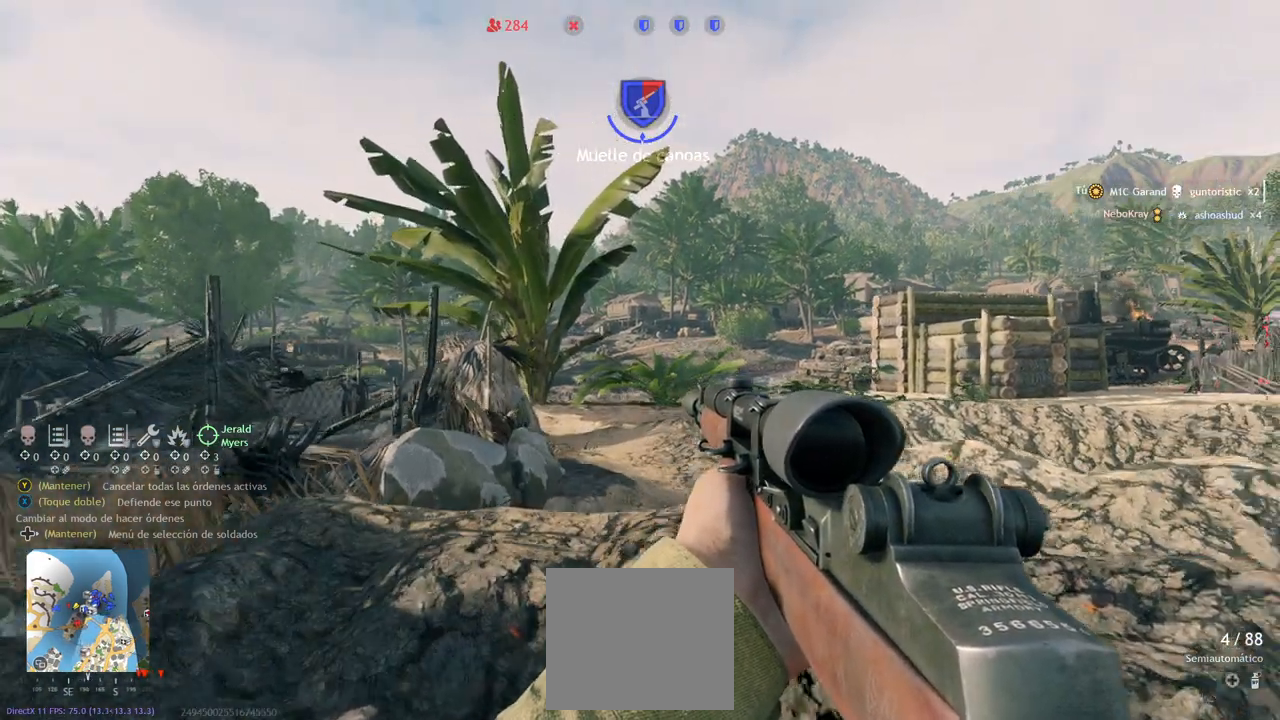
{"buttons": ["L2"], "left_stick": "center", "right_stick": "left", "events": [[117, "L2", "down"], [200, "right_stick", "up"], [300, "right_stick", "up-left"], [400, "right_stick", "left"]]}
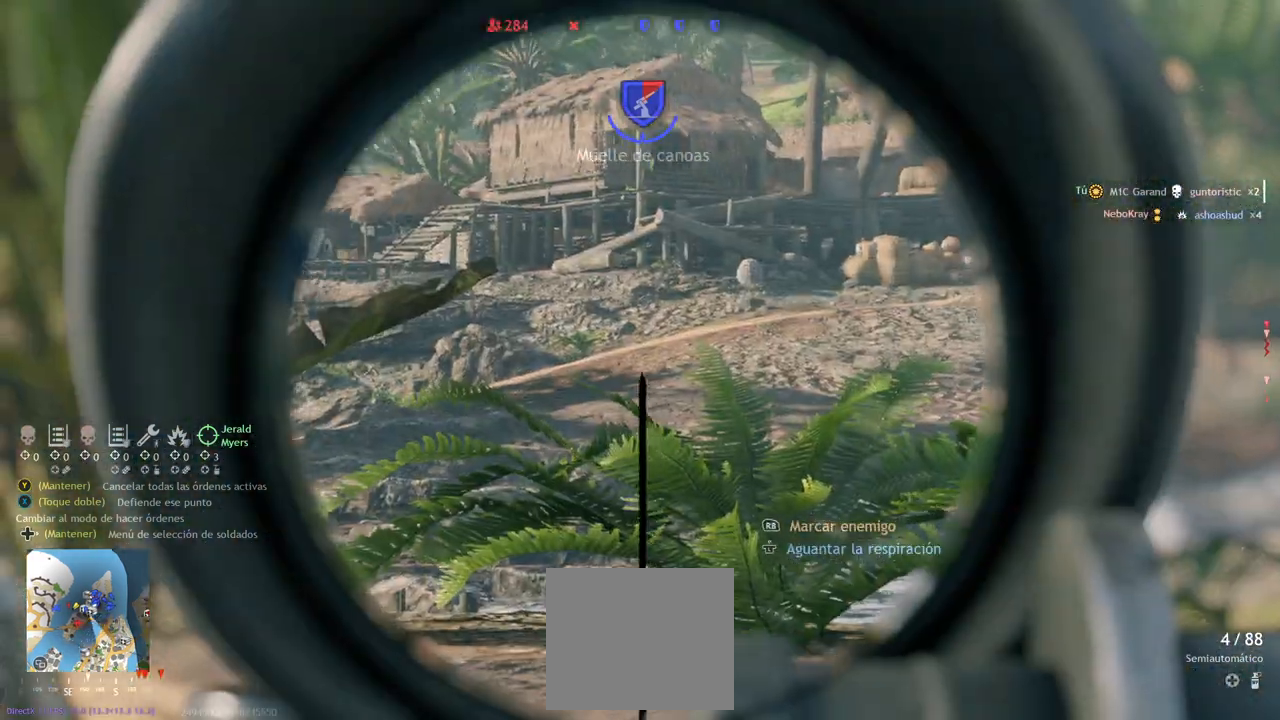
{"buttons": ["L2"], "left_stick": "right", "right_stick": "left", "events": [[250, "left_stick", "right"]]}
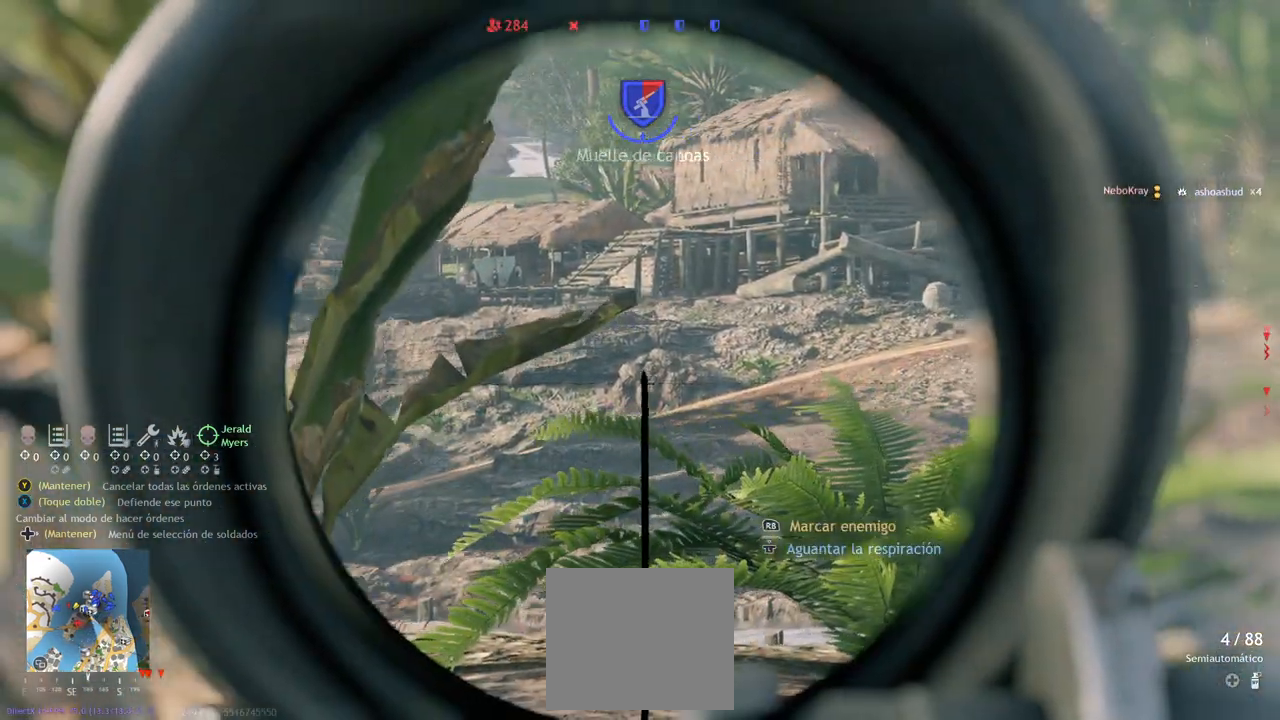
{"buttons": ["L2"], "left_stick": "center", "right_stick": "up-left", "events": [[167, "right_stick", "center"], [233, "left_stick", "center"], [250, "right_stick", "up"], [417, "right_stick", "up-left"]]}
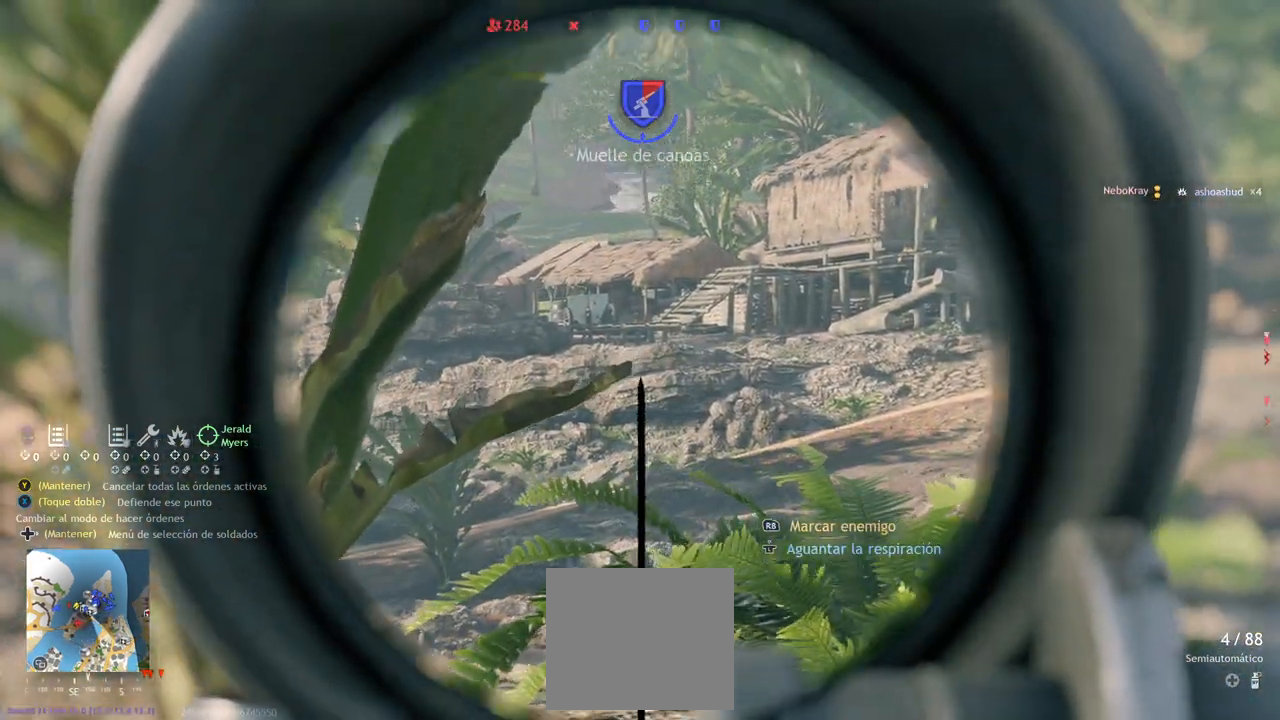
{"buttons": ["L2"], "left_stick": "center", "right_stick": "up", "events": [[17, "right_stick", "left"], [150, "right_stick", "center"], [200, "L1", "down"], [333, "right_stick", "up"], [433, "L1", "up"]]}
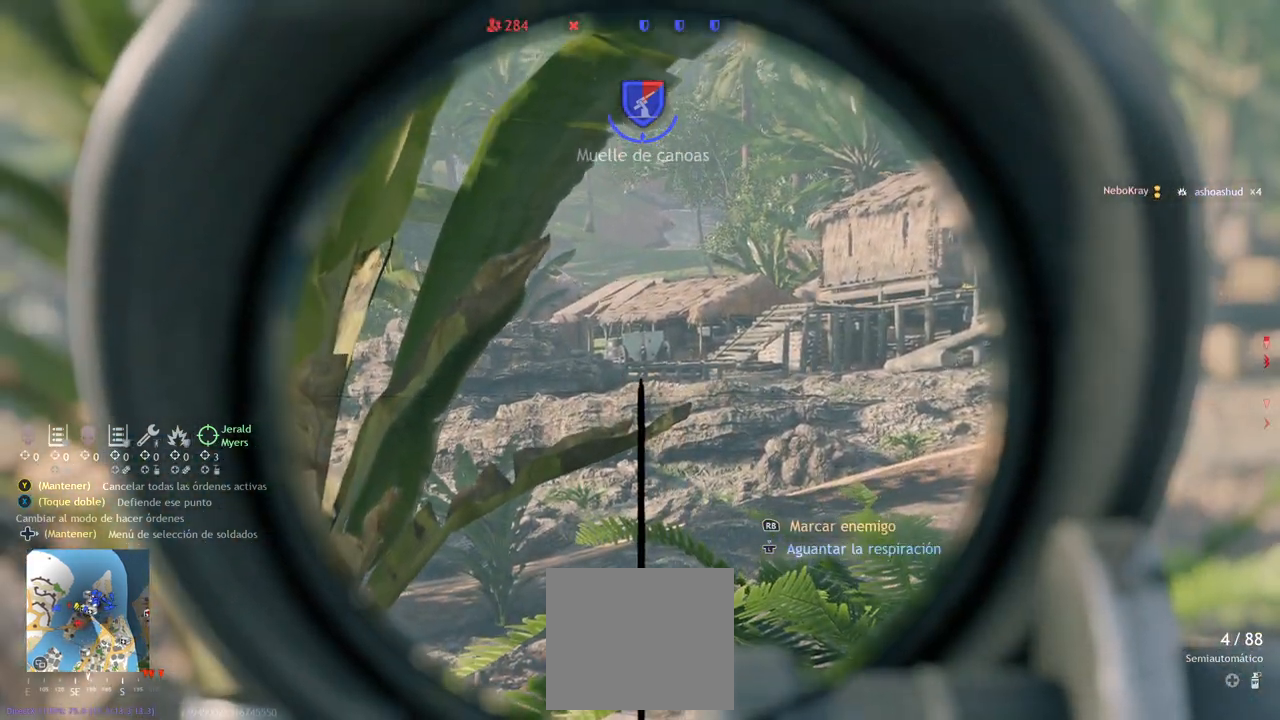
{"buttons": ["L2"], "left_stick": "center", "right_stick": "down"}
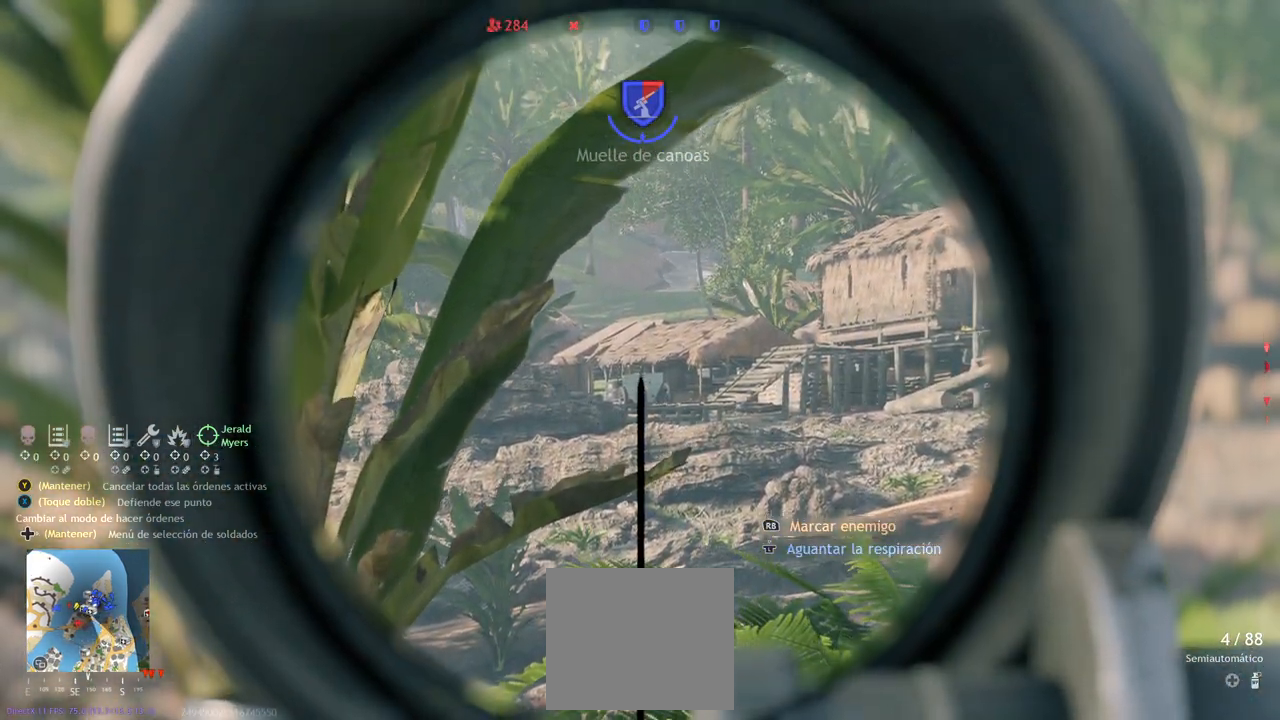
{"buttons": ["L2"], "left_stick": "left", "right_stick": "center", "events": [[50, "right_stick", "center"], [467, "left_stick", "left"]]}
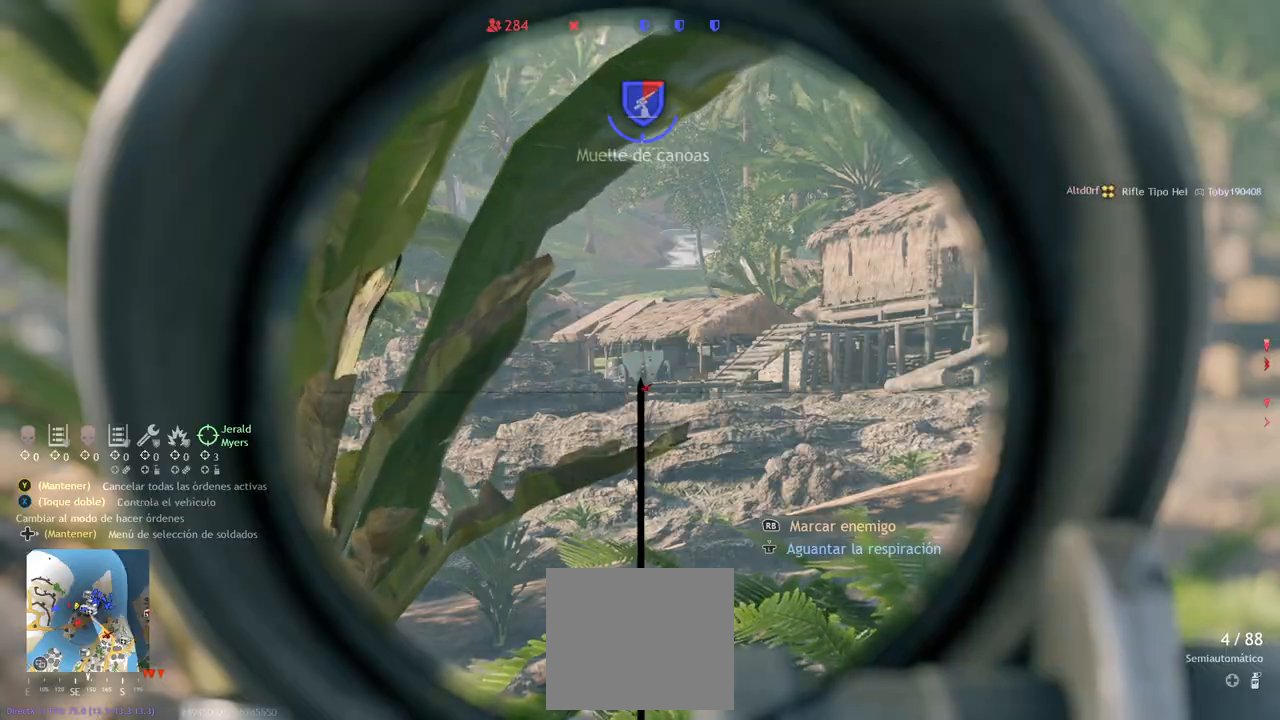
{"buttons": [], "left_stick": "left", "right_stick": "center", "events": [[17, "right_stick", "left"], [67, "L2", "up"], [133, "right_stick", "down-left"], [300, "right_stick", "center"]]}
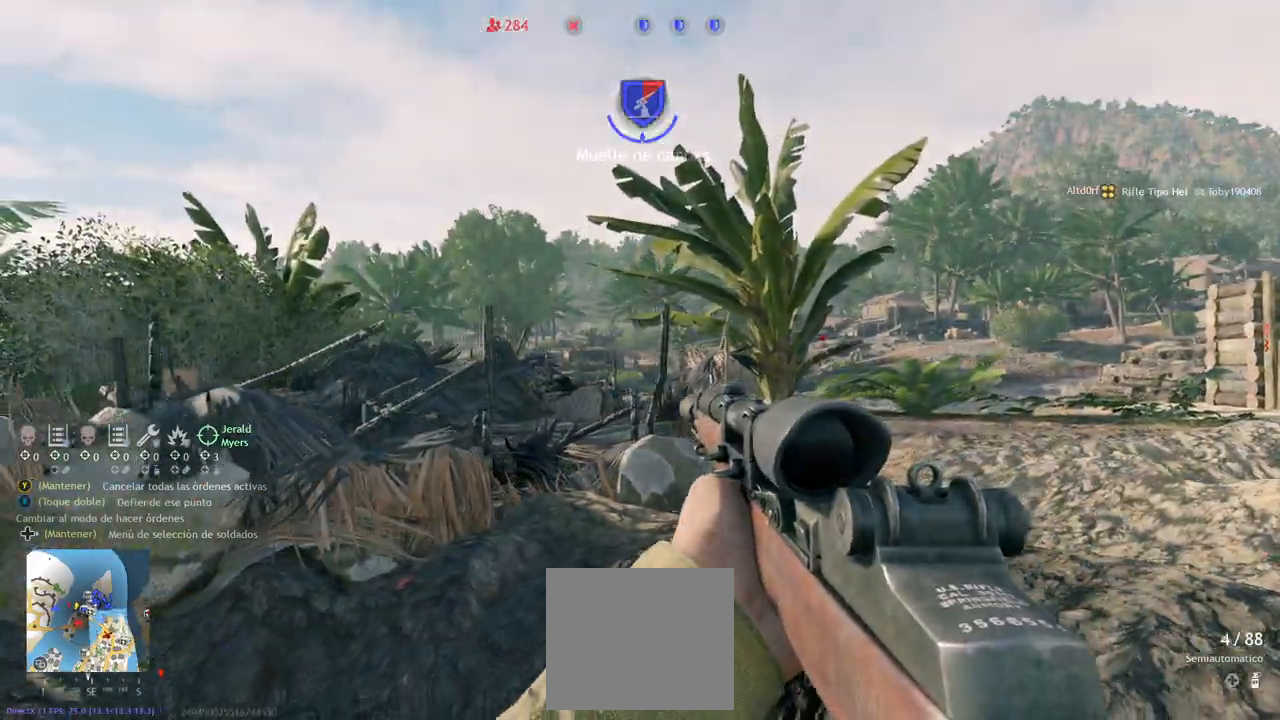
{"buttons": [], "left_stick": "left", "right_stick": "center", "events": []}
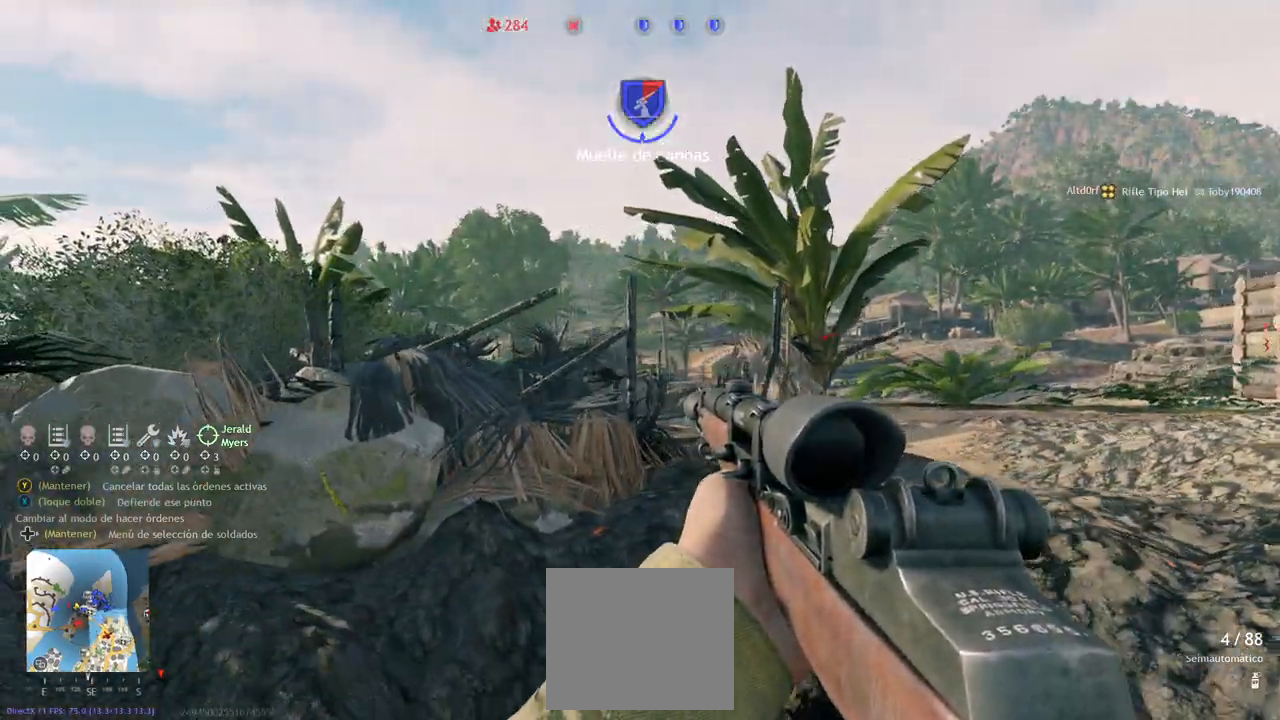
{"buttons": [], "left_stick": "center", "right_stick": "center", "events": [[183, "left_stick", "center"]]}
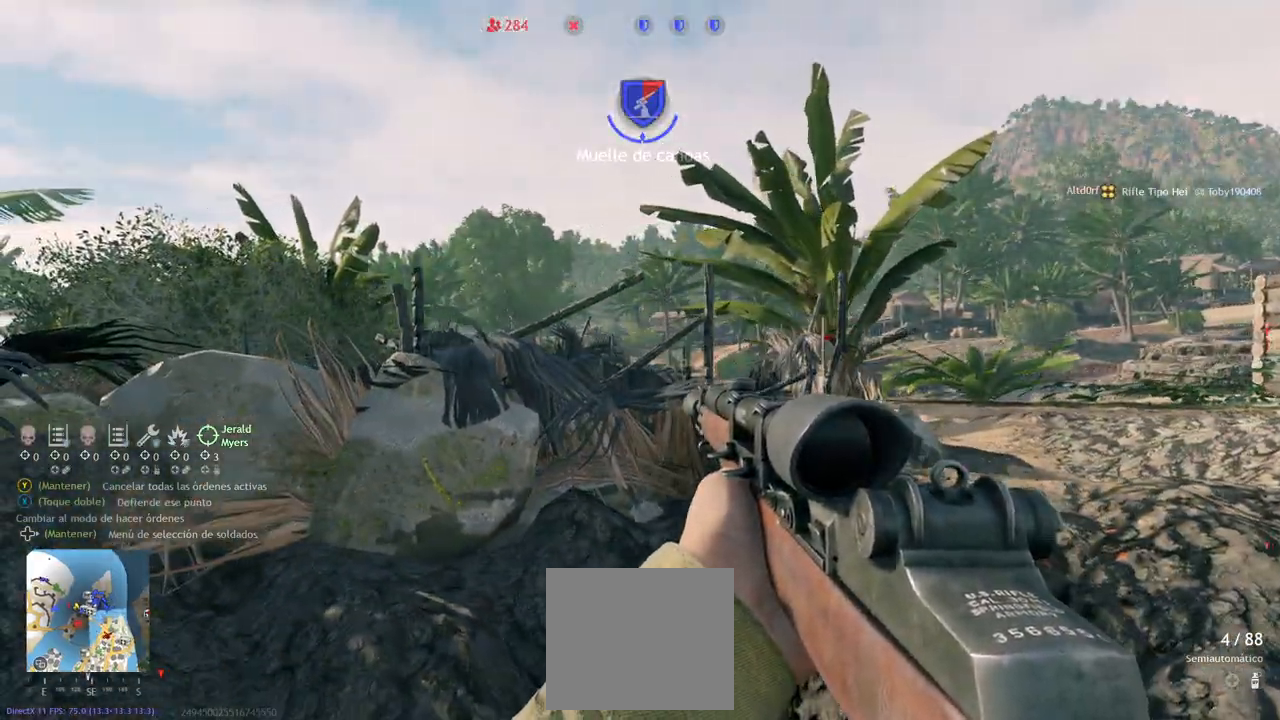
{"buttons": [], "left_stick": "center", "right_stick": "center", "events": []}
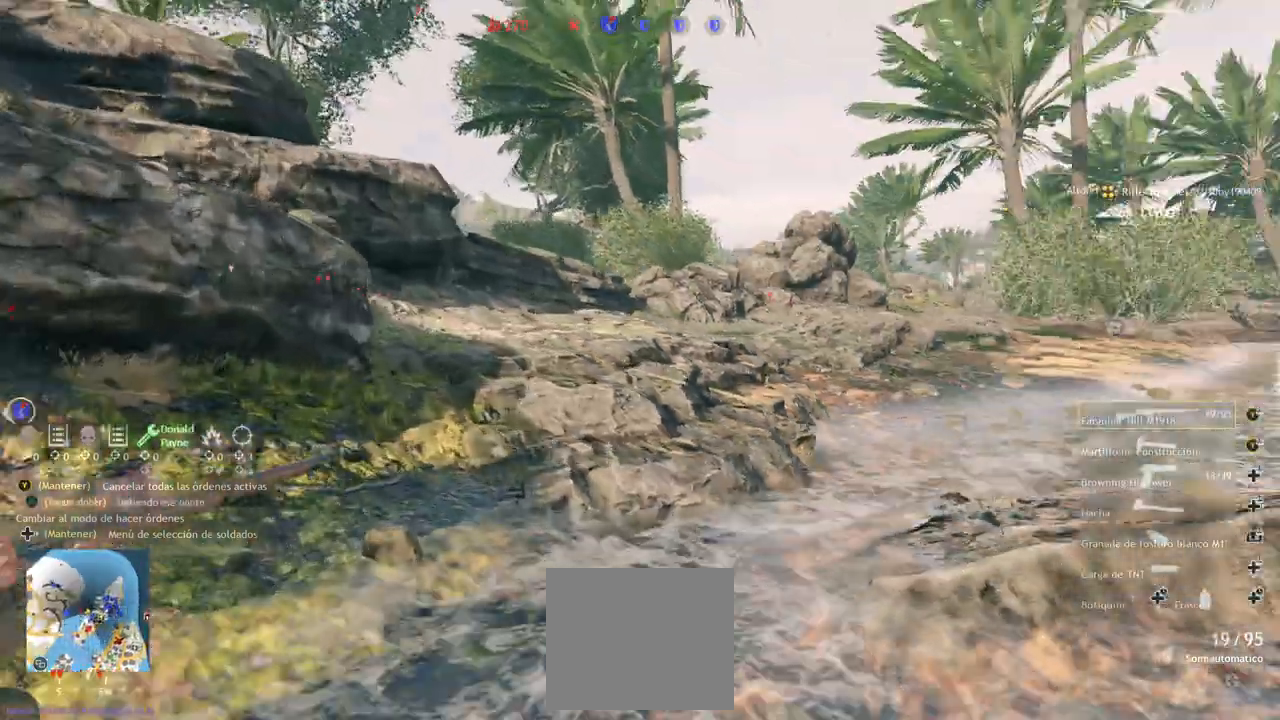
{"buttons": [], "left_stick": "up", "right_stick": "center", "events": [[450, "left_stick", "up"]]}
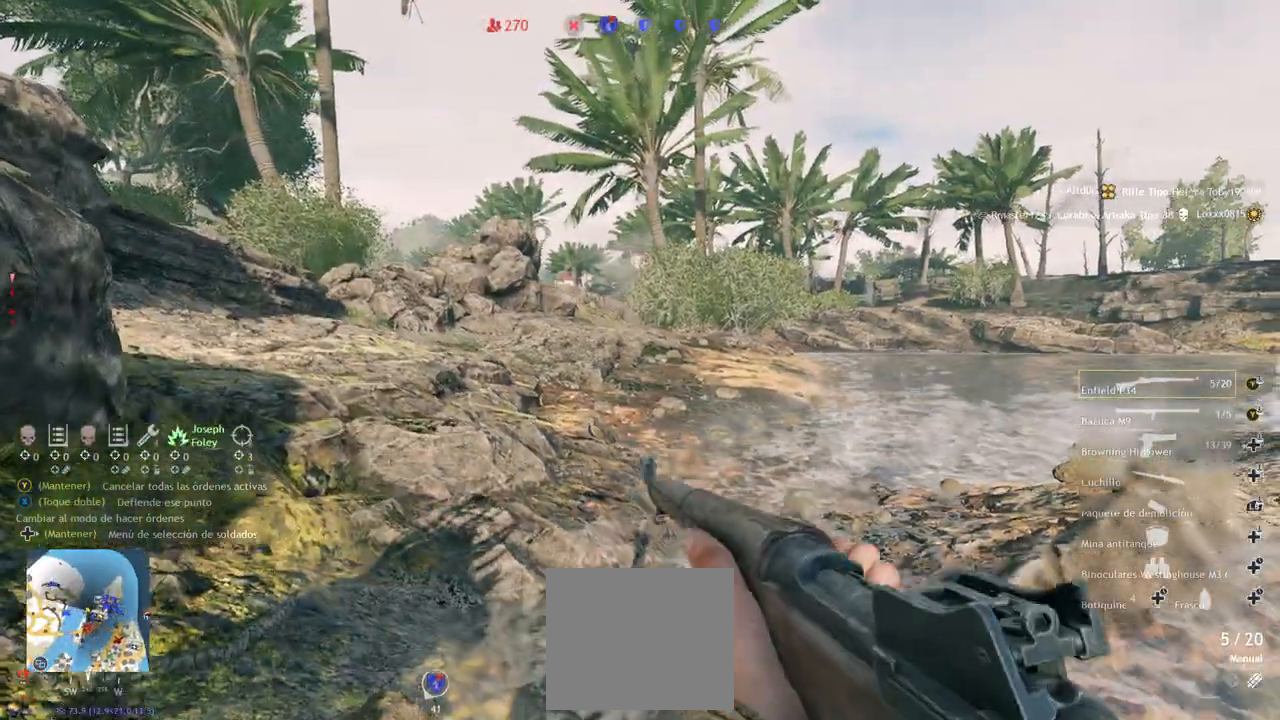
{"buttons": [], "left_stick": "up", "right_stick": "left", "events": [[17, "L3", "down"], [17, "left_stick", "up-left"], [133, "left_stick", "up"], [150, "L3", "up"], [500, "right_stick", "left"]]}
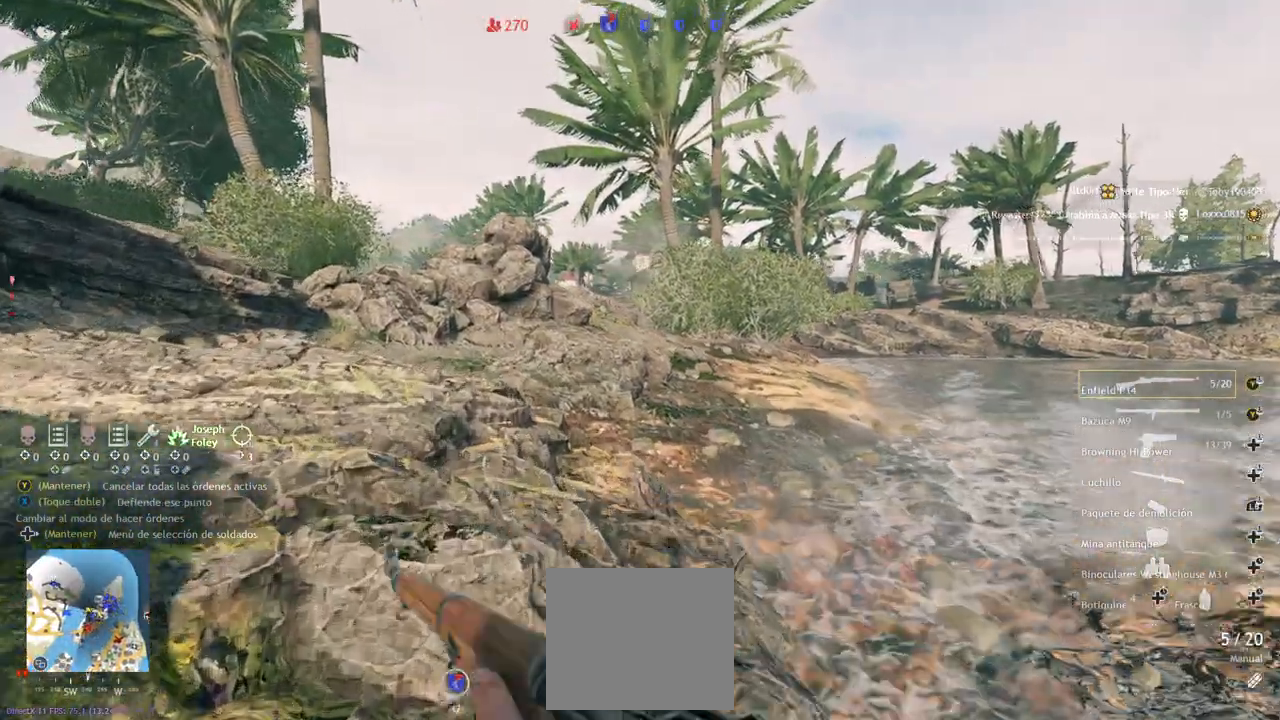
{"buttons": [], "left_stick": "up", "right_stick": "center", "events": [[350, "right_stick", "center"]]}
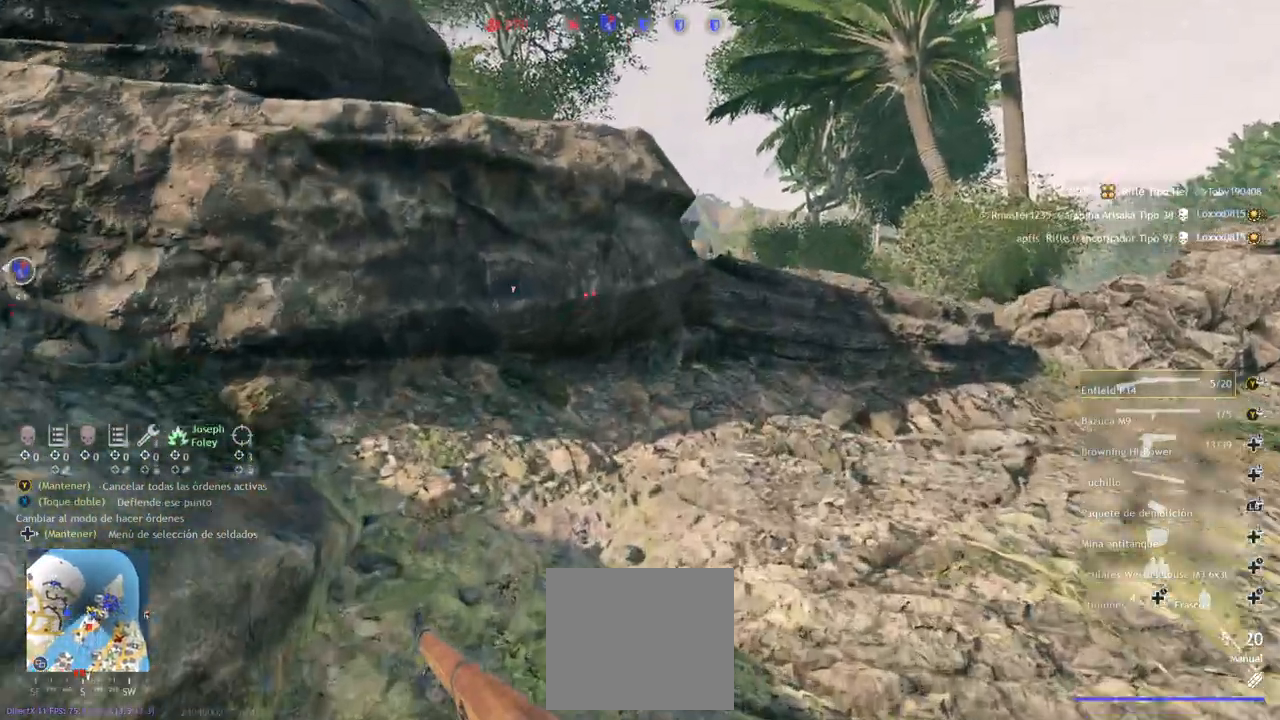
{"buttons": [], "left_stick": "up", "right_stick": "left", "events": [[300, "right_stick", "right"], [433, "right_stick", "center"], [500, "right_stick", "left"]]}
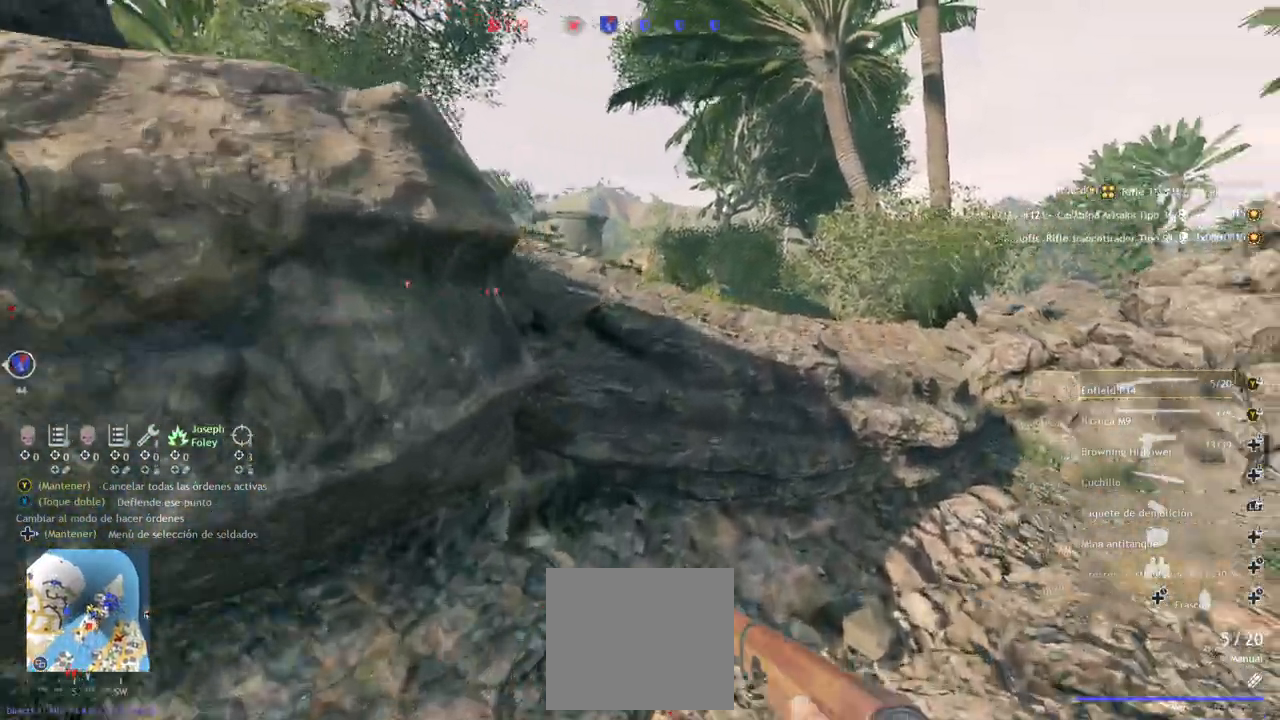
{"buttons": [], "left_stick": "up", "right_stick": "center", "events": [[317, "right_stick", "center"], [333, "CROSS", "down"], [450, "CROSS", "up"]]}
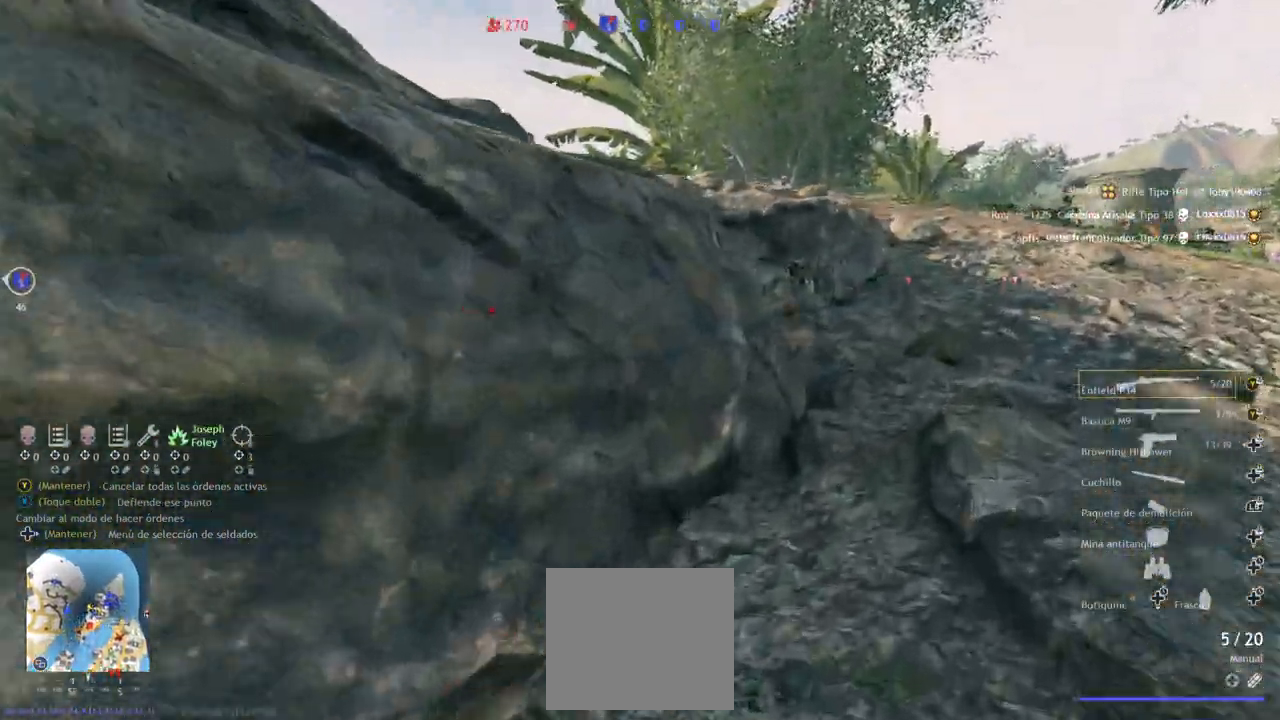
{"buttons": [], "left_stick": "up", "right_stick": "center", "events": []}
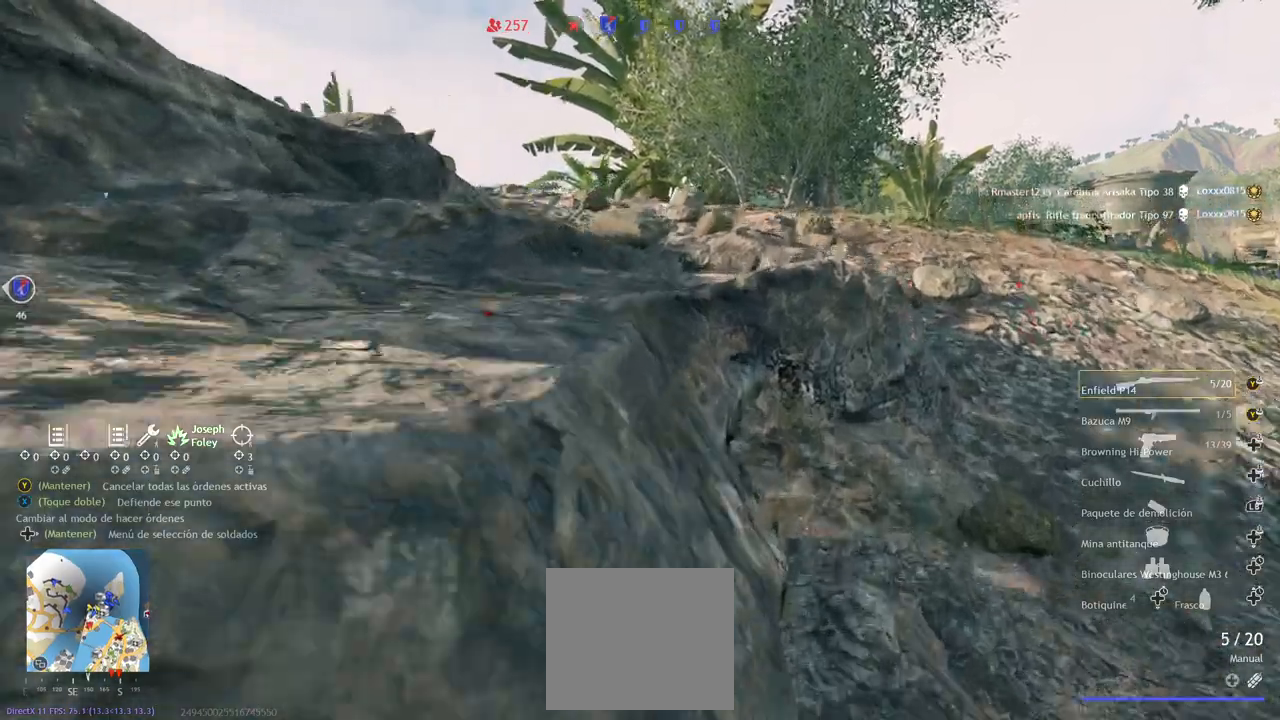
{"buttons": [], "left_stick": "up", "right_stick": "center", "events": [[267, "right_stick", "left"], [467, "right_stick", "center"]]}
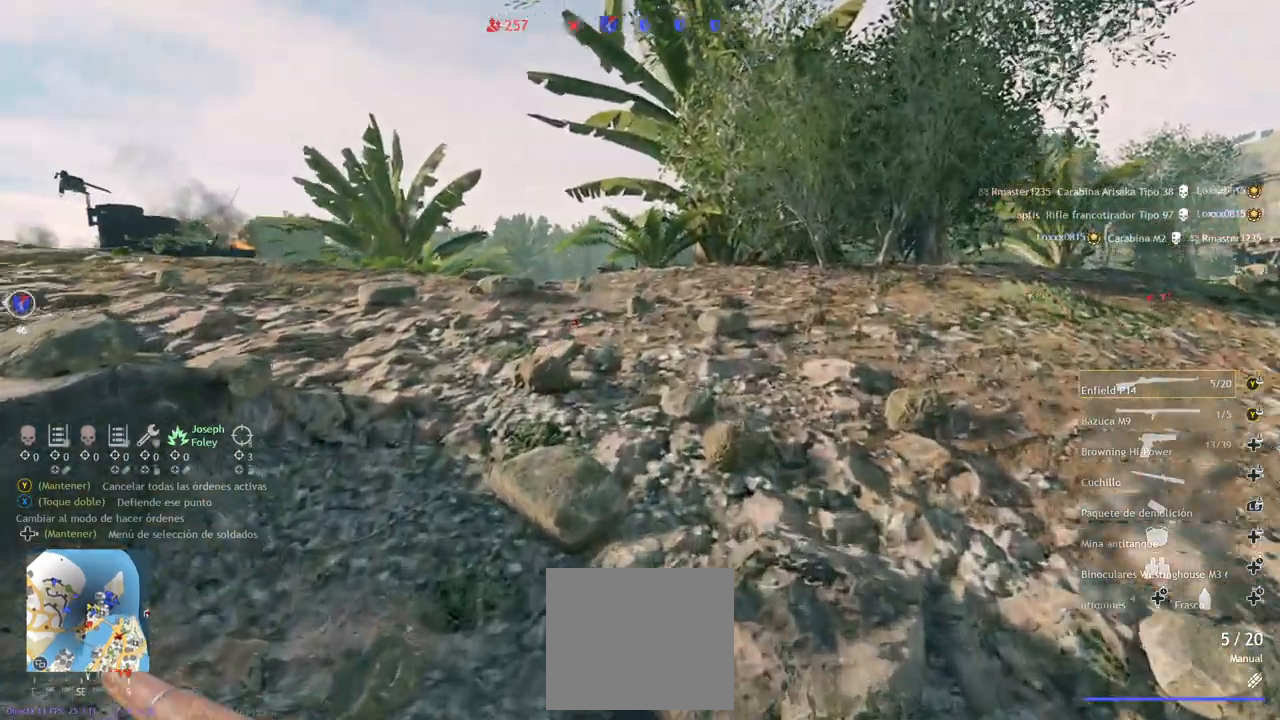
{"buttons": ["TRIANGLE"], "left_stick": "up", "right_stick": "center", "events": [[50, "right_stick", "up-left"], [133, "right_stick", "center"], [467, "TRIANGLE", "down"]]}
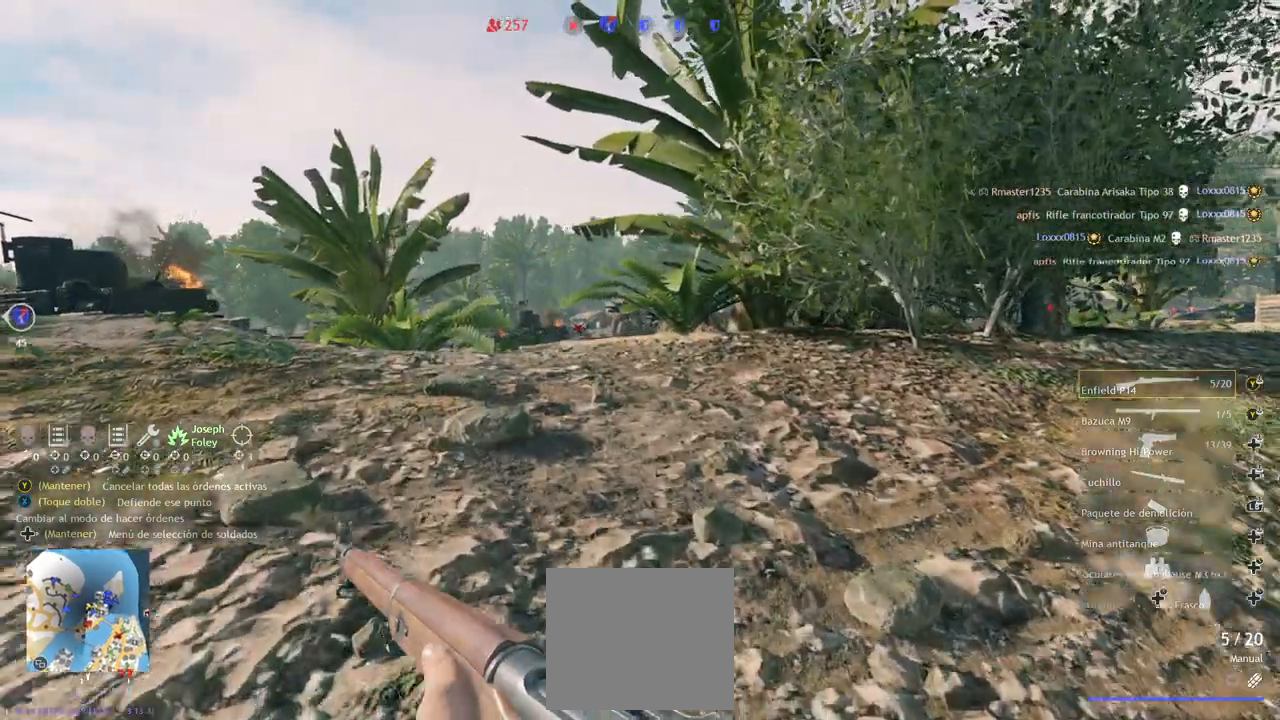
{"buttons": [], "left_stick": "up", "right_stick": "center", "events": [[50, "TRIANGLE", "up"]]}